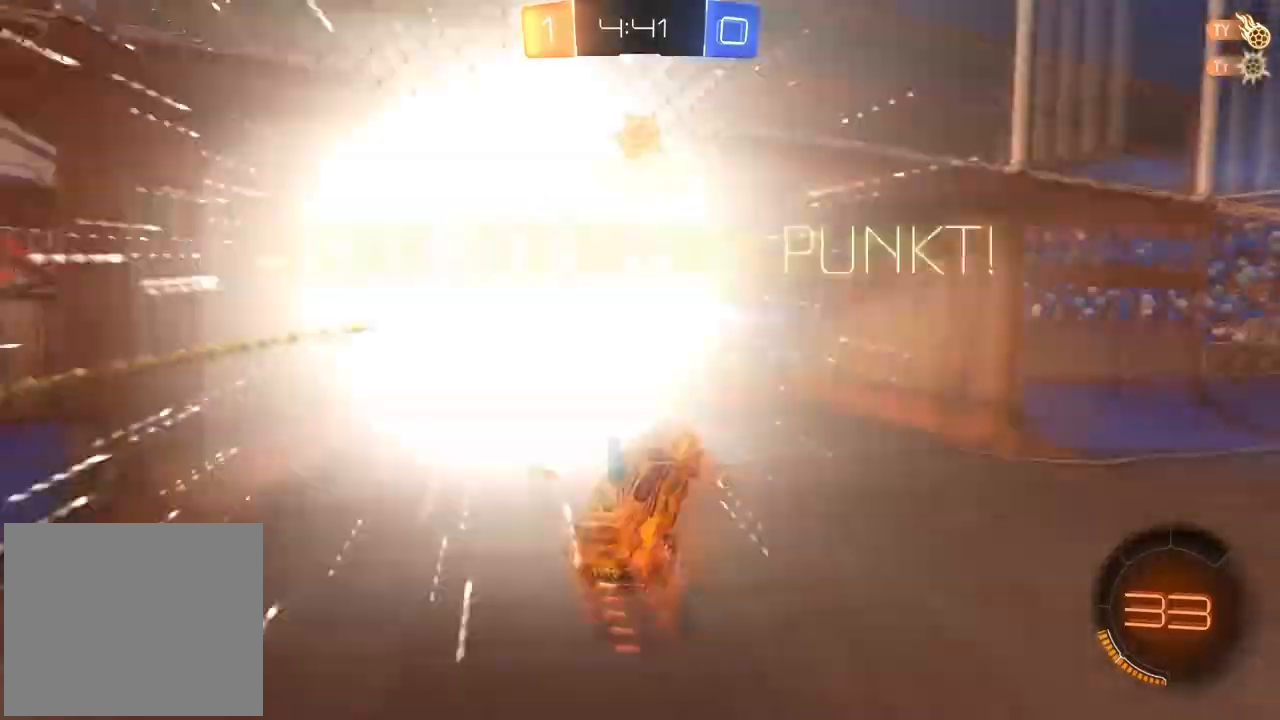
Gameplay with a controller (PlayStation layout); each line is a JSON object with the inputs held at the frame after it (dt_ms = milliseconds from this image to that frame). "events" lists button and stick changes between this image and that frame as [ms after this image, input, new state], when the widget could be followed in between.
{"dt_ms": 500, "buttons": [], "left_stick": "left", "right_stick": "center", "events": [[150, "TRIANGLE", "down"], [267, "TRIANGLE", "up"], [367, "left_stick", "left"]]}
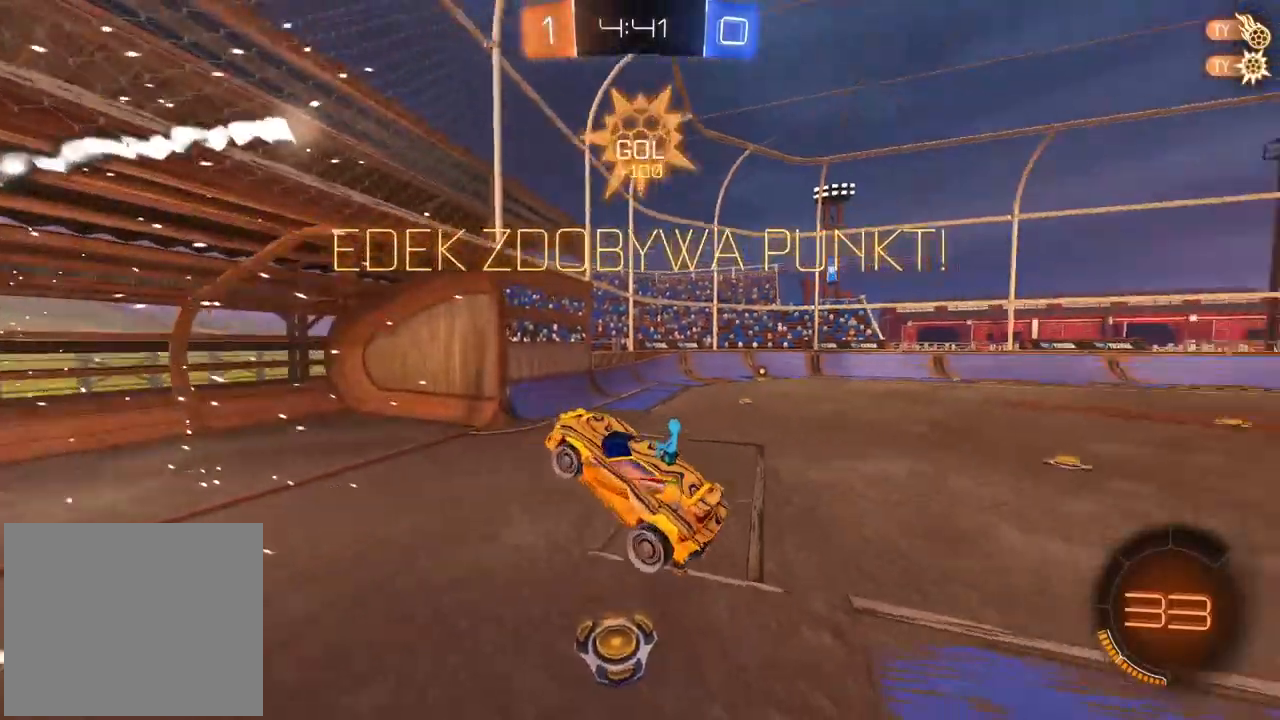
{"dt_ms": 1000, "buttons": ["R2"], "left_stick": "center", "right_stick": "center", "events": [[133, "L2", "down"], [483, "R2", "down"], [517, "left_stick", "up-left"], [633, "L2", "up"], [667, "left_stick", "center"]]}
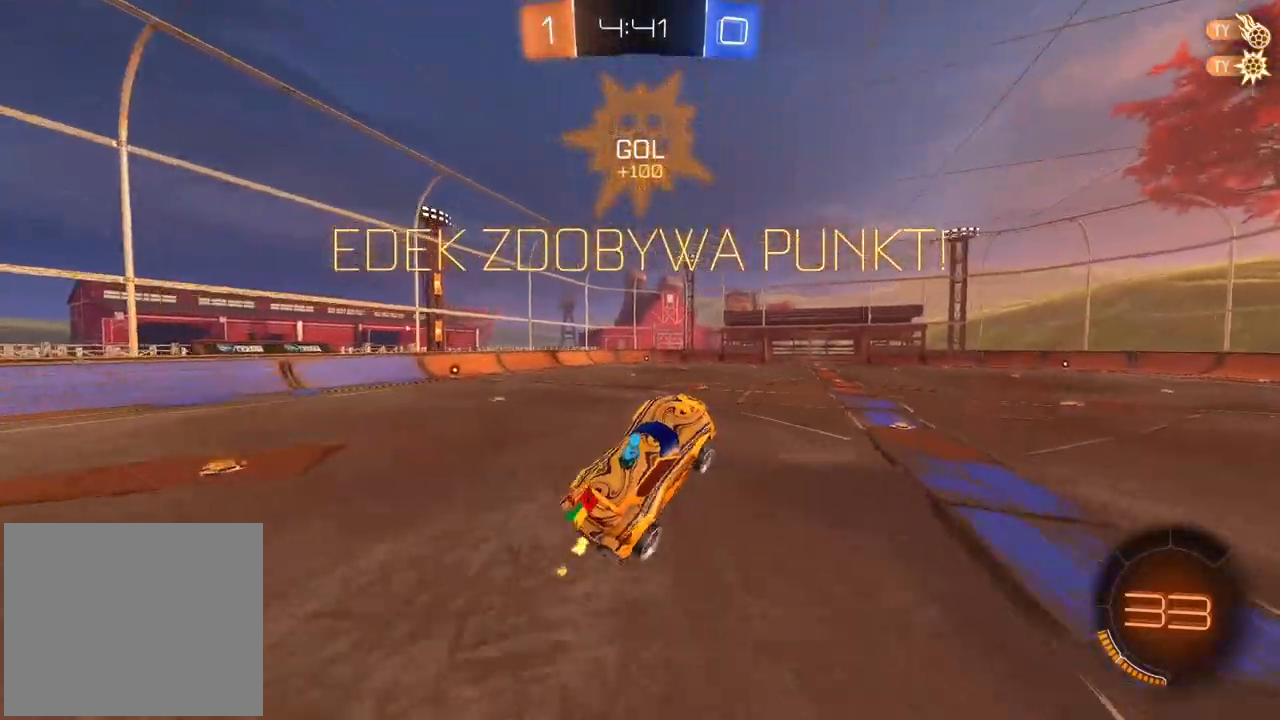
{"dt_ms": 500, "buttons": ["CIRCLE", "R2"], "left_stick": "up-left", "right_stick": "center", "events": [[233, "left_stick", "up-left"], [400, "CIRCLE", "down"]]}
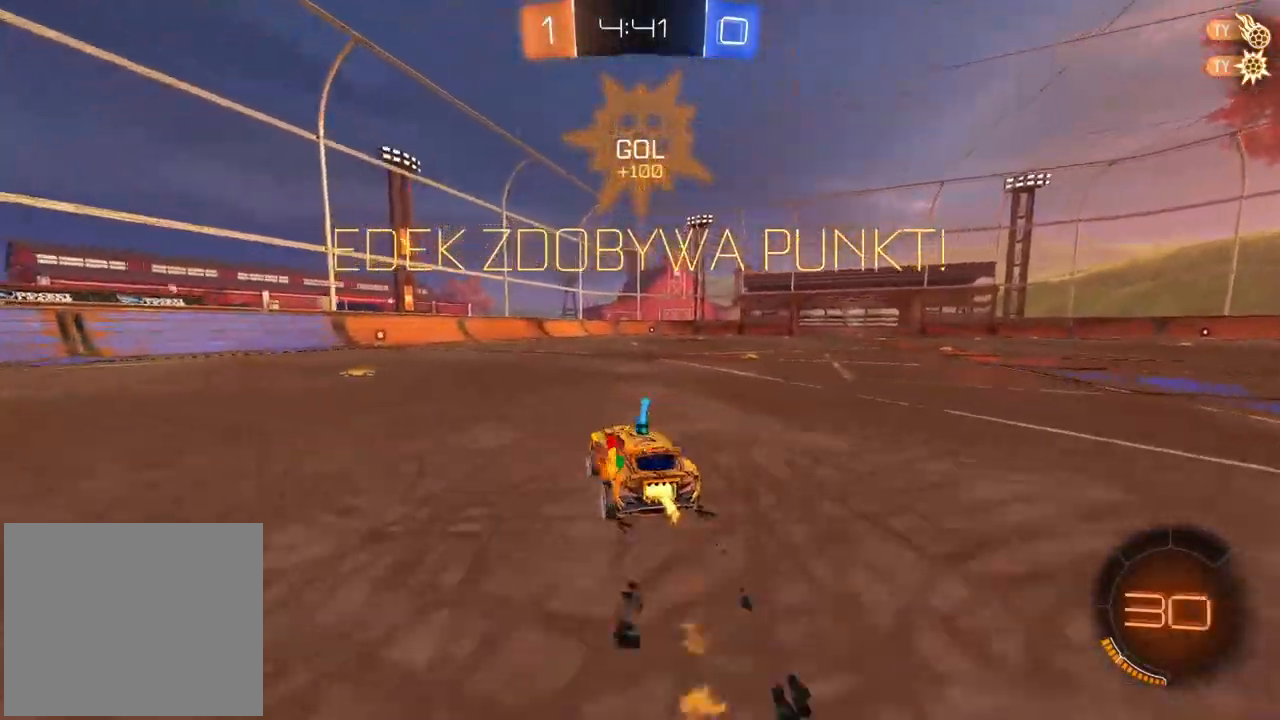
{"dt_ms": 500, "buttons": ["R2"], "left_stick": "right", "right_stick": "center", "events": [[17, "CIRCLE", "up"], [17, "left_stick", "right"], [17, "right_stick", "right"], [167, "right_stick", "center"], [183, "left_stick", "center"], [433, "left_stick", "right"]]}
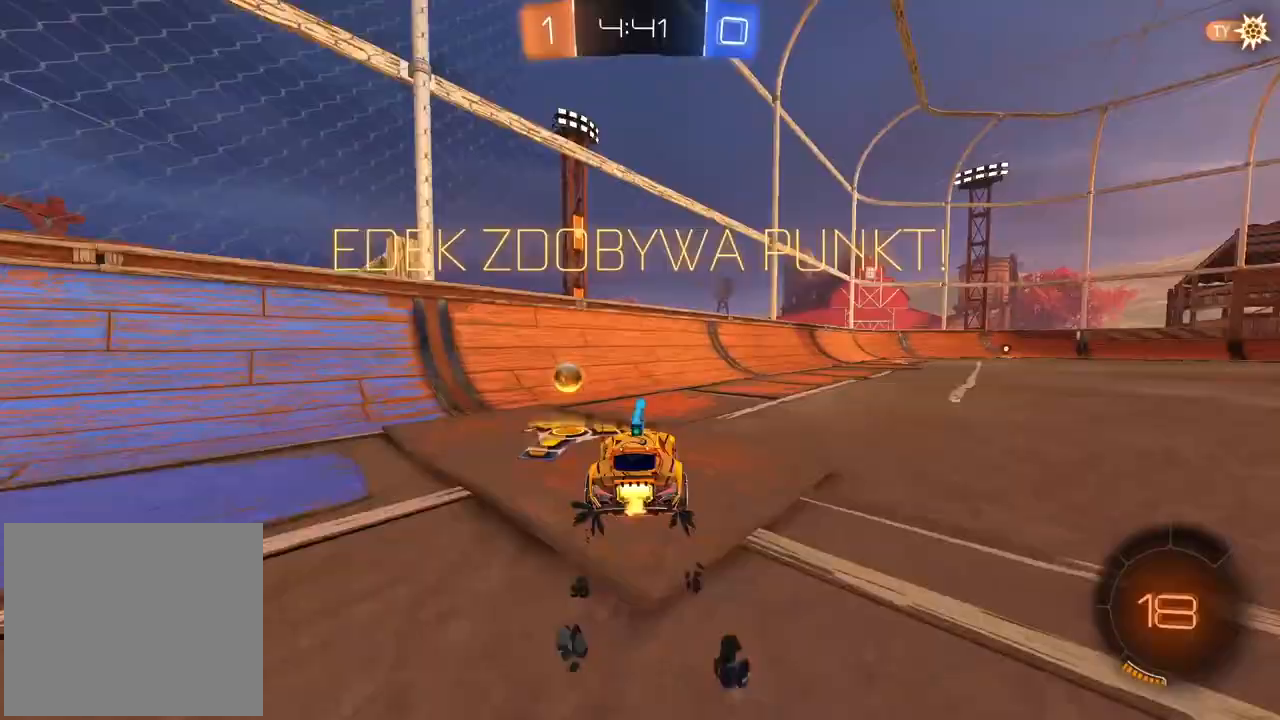
{"dt_ms": 500, "buttons": ["R2"], "left_stick": "up-right", "right_stick": "center", "events": [[433, "left_stick", "up-right"]]}
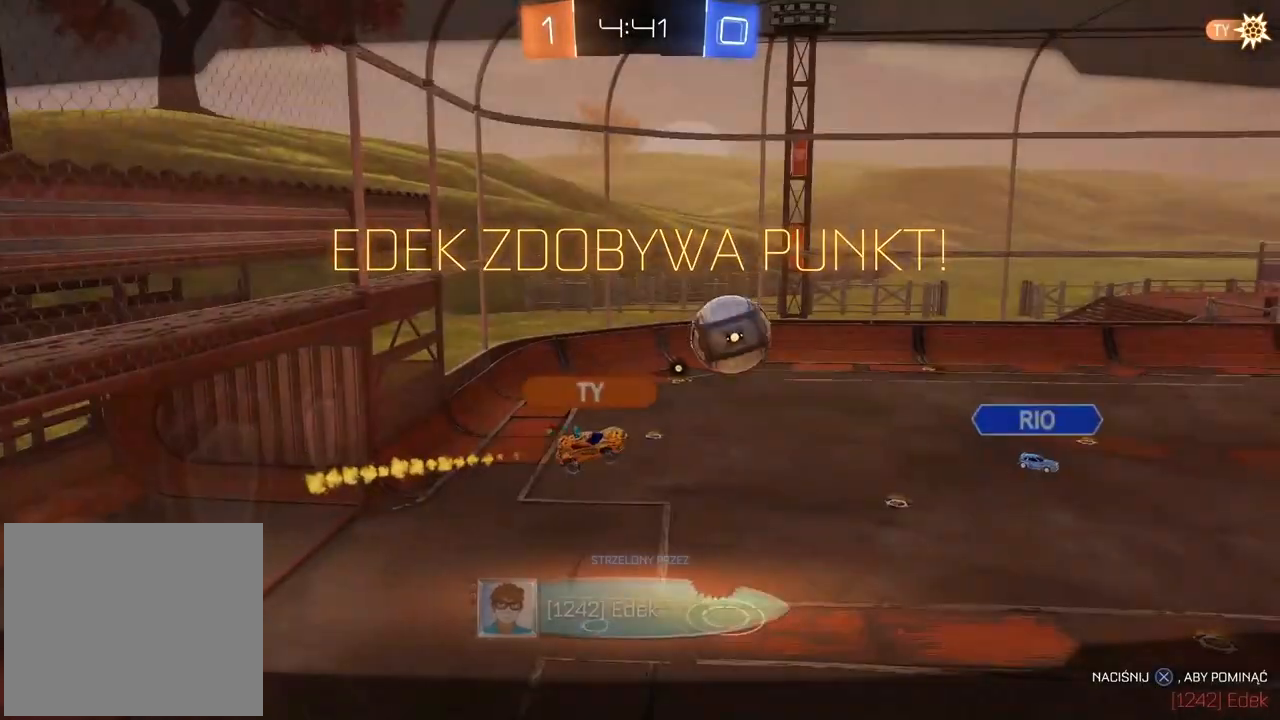
{"dt_ms": 500, "buttons": [], "left_stick": "center", "right_stick": "center", "events": [[17, "left_stick", "up"], [50, "CROSS", "down"], [150, "CROSS", "up"], [217, "CROSS", "down"], [300, "CROSS", "up"], [350, "R2", "up"], [383, "left_stick", "center"]]}
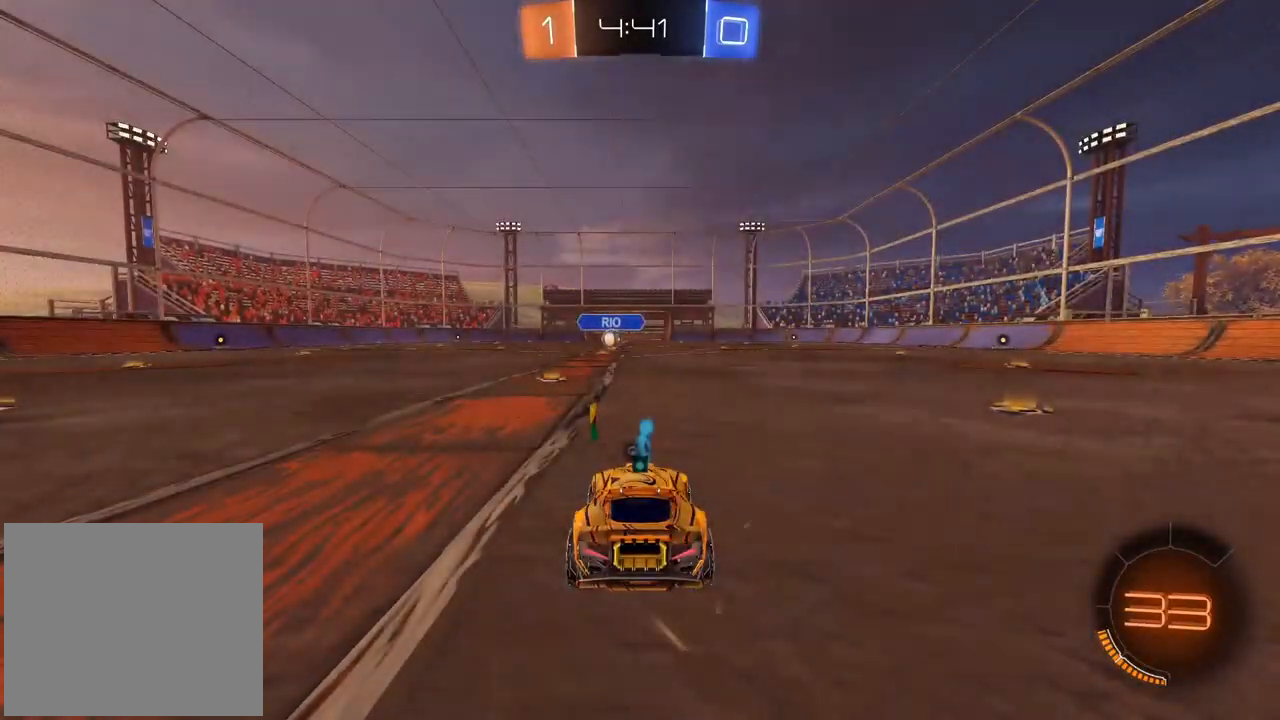
{"dt_ms": 500, "buttons": [], "left_stick": "center", "right_stick": "right", "events": [[83, "right_stick", "right"]]}
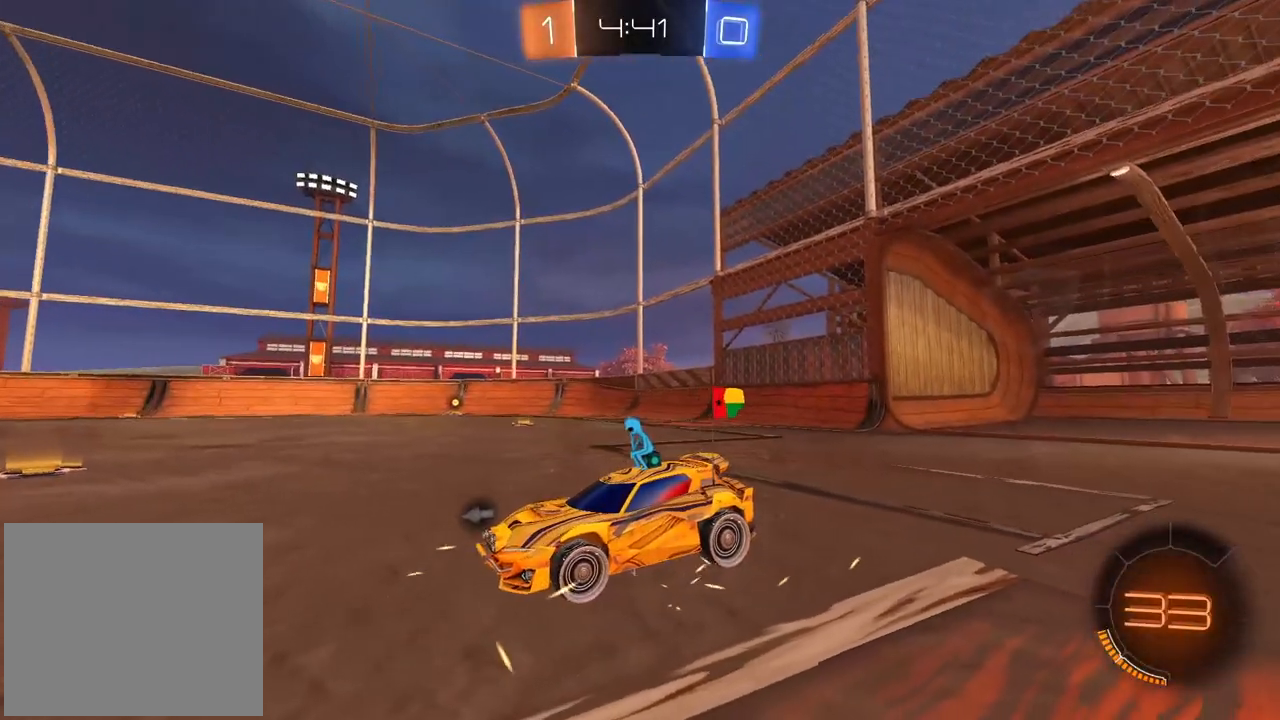
{"dt_ms": 500, "buttons": [], "left_stick": "center", "right_stick": "right", "events": []}
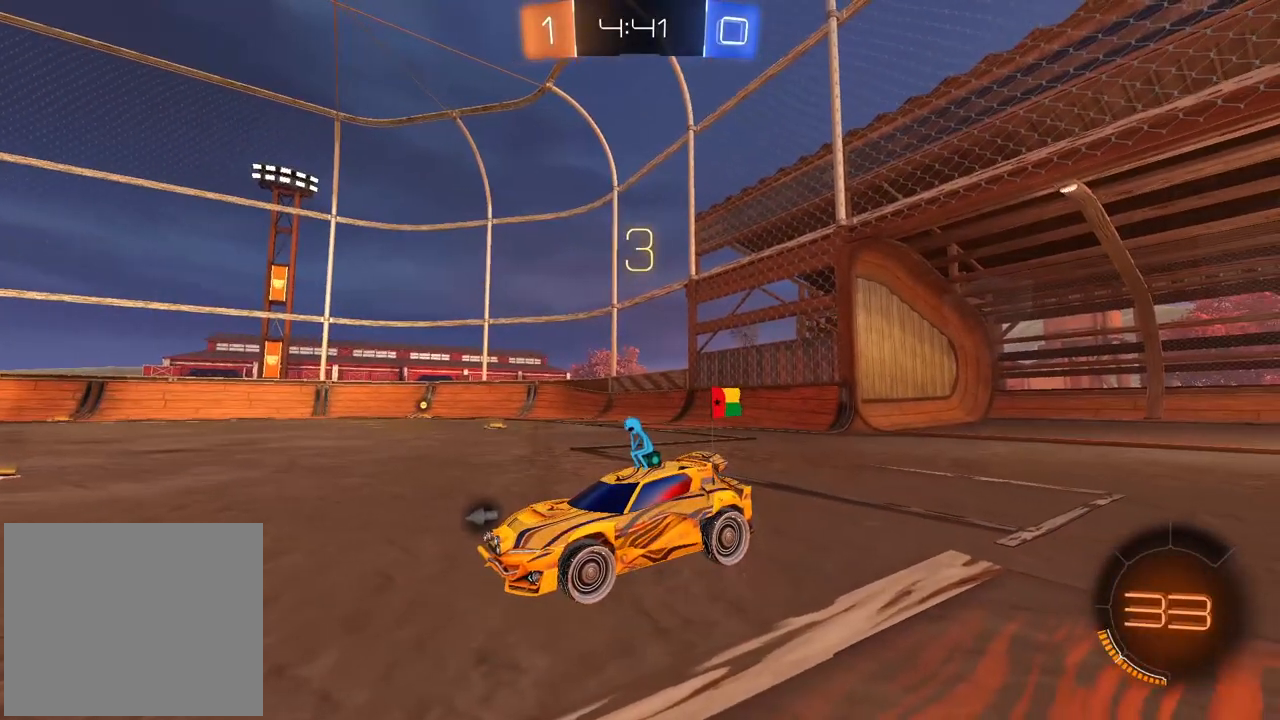
{"dt_ms": 500, "buttons": ["R2"], "left_stick": "center", "right_stick": "center", "events": [[200, "right_stick", "center"], [400, "R2", "down"]]}
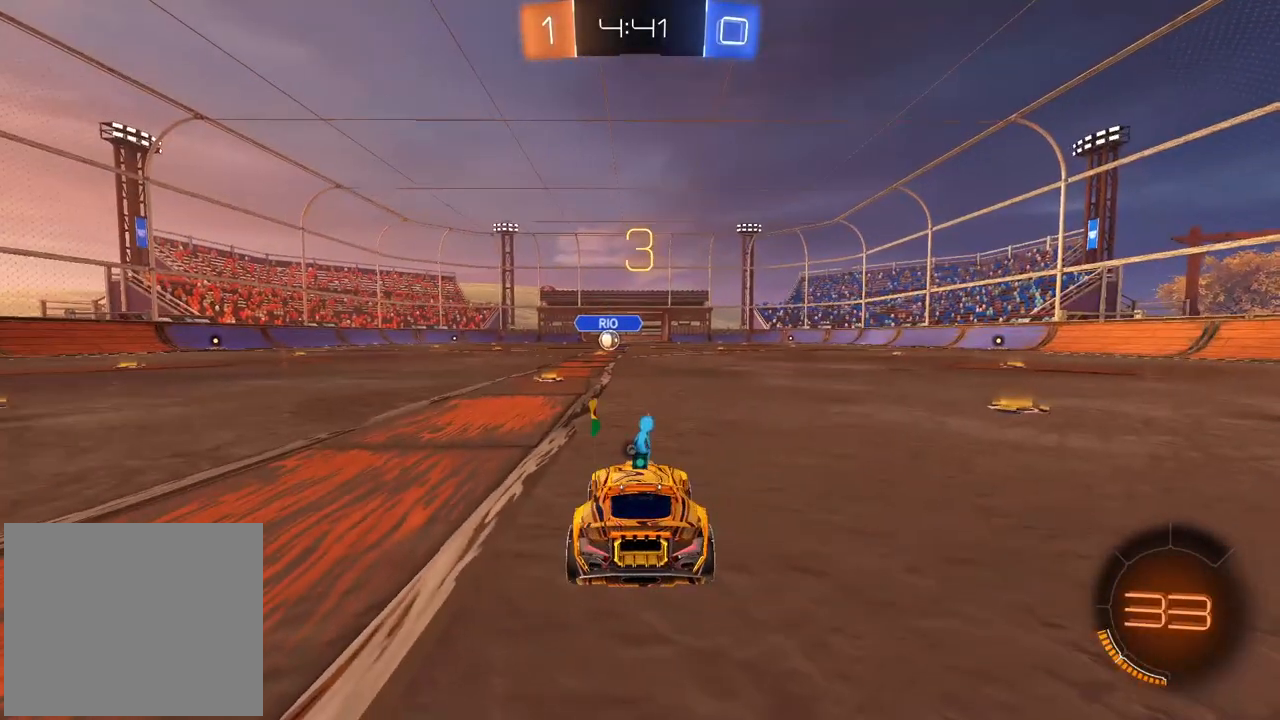
{"dt_ms": 500, "buttons": ["R2"], "left_stick": "center", "right_stick": "center", "events": []}
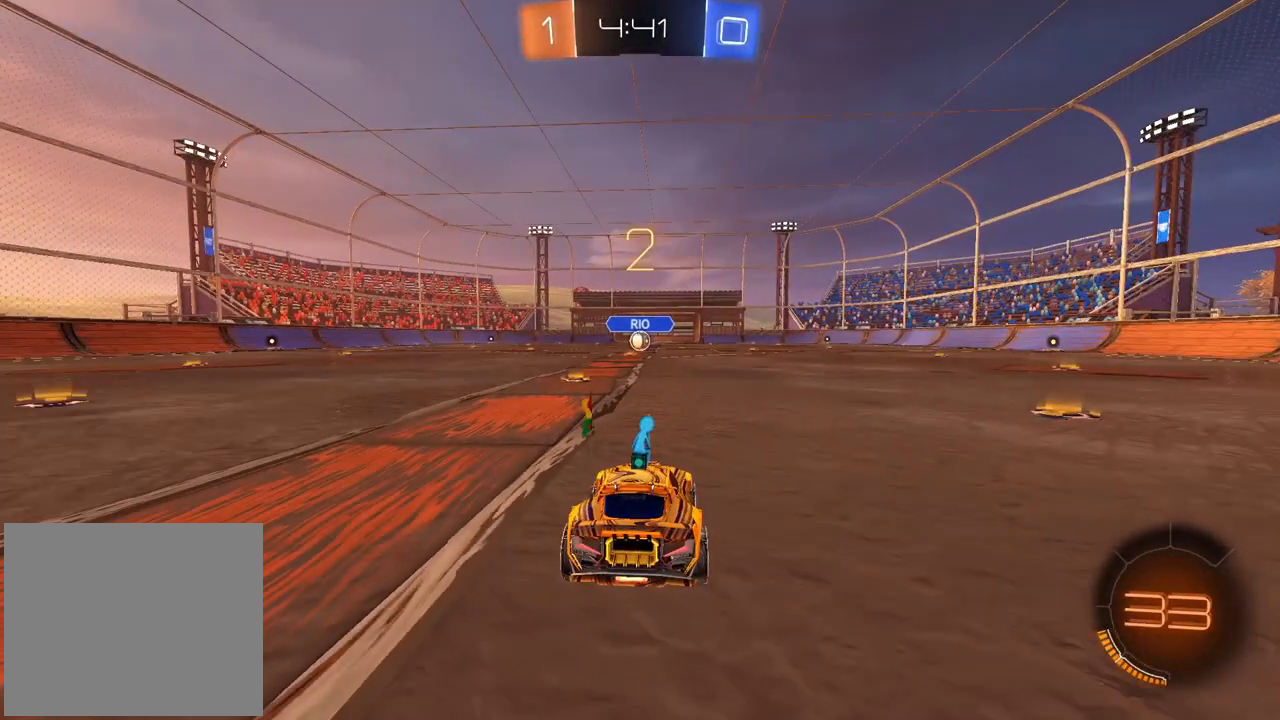
{"dt_ms": 500, "buttons": ["R2"], "left_stick": "center", "right_stick": "center", "events": []}
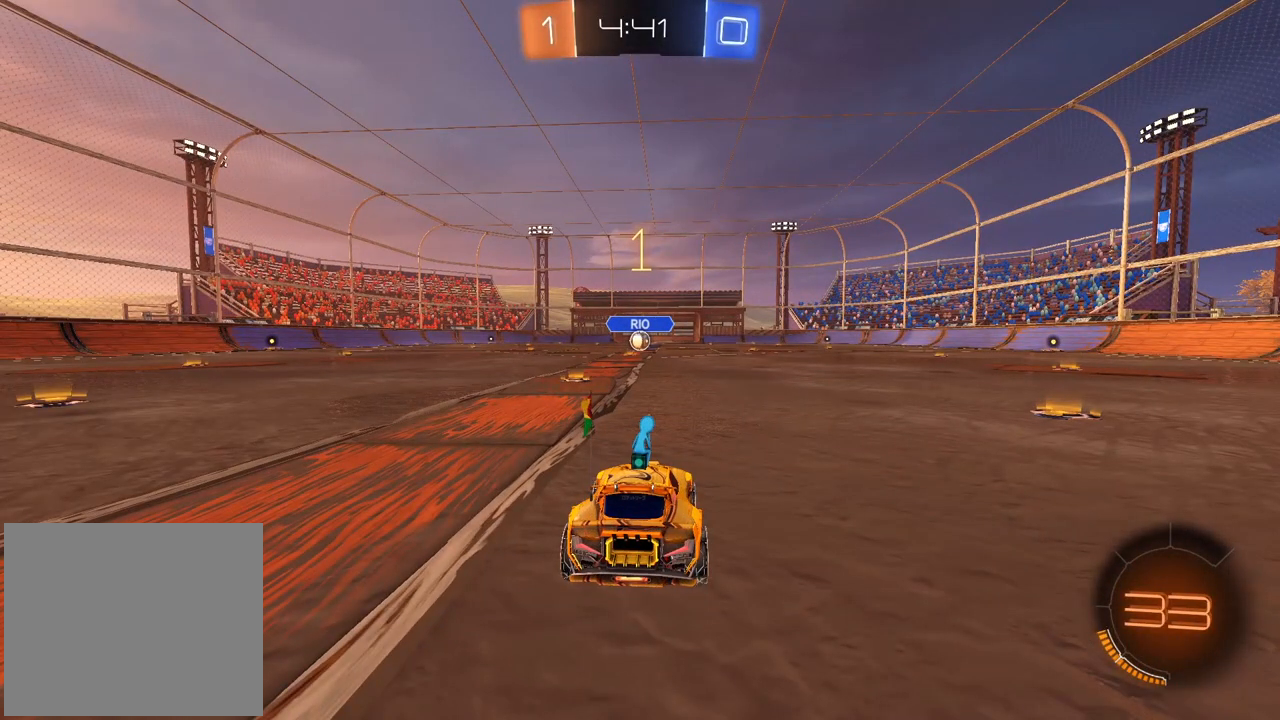
{"dt_ms": 500, "buttons": ["R2"], "left_stick": "center", "right_stick": "center", "events": []}
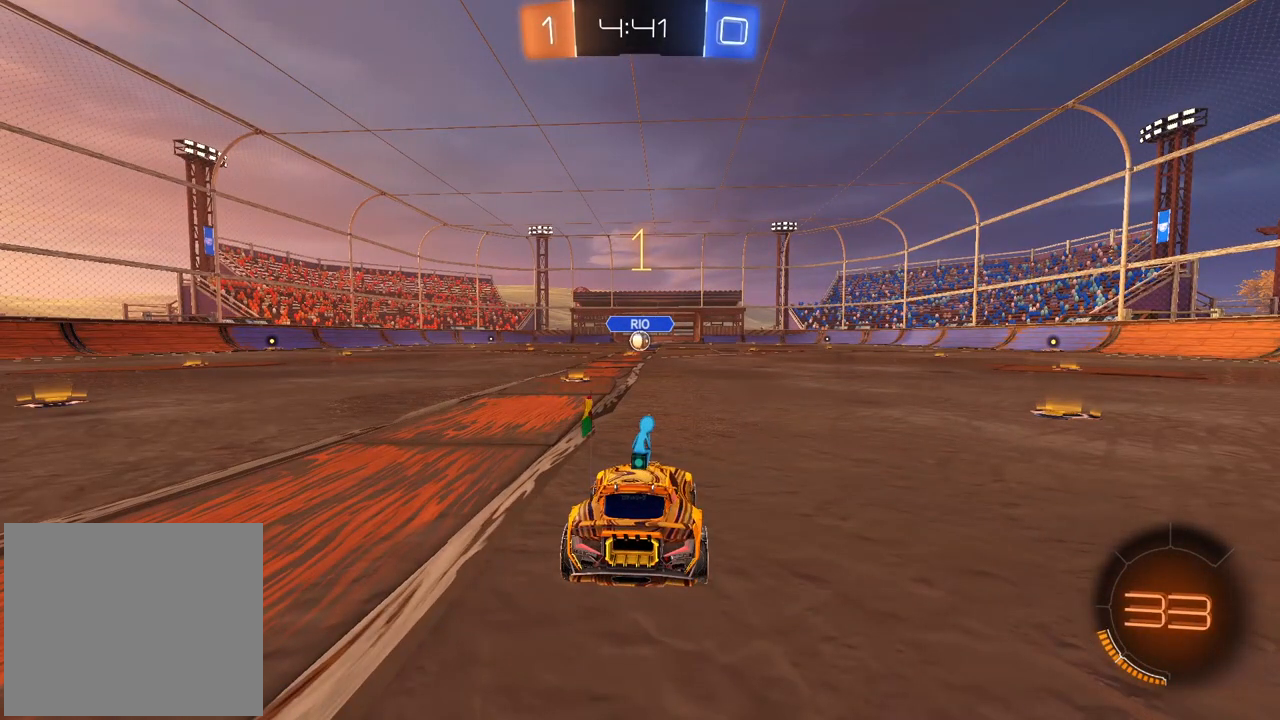
{"dt_ms": 500, "buttons": ["CIRCLE", "R2"], "left_stick": "center", "right_stick": "center", "events": [[50, "left_stick", "left"], [150, "CIRCLE", "down"], [333, "left_stick", "center"]]}
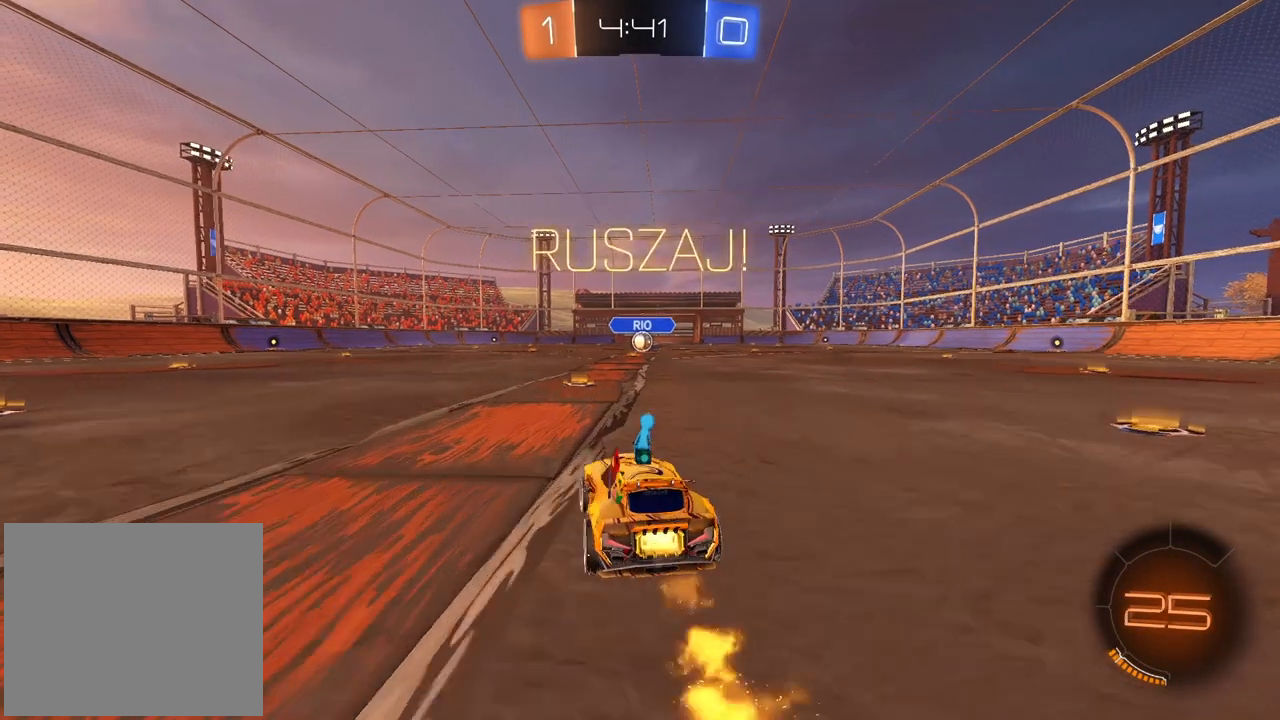
{"dt_ms": 500, "buttons": ["CROSS", "CIRCLE", "R2"], "left_stick": "up", "right_stick": "center", "events": [[33, "left_stick", "right"], [133, "left_stick", "up"], [350, "CIRCLE", "up"], [367, "CIRCLE", "down"], [450, "CROSS", "down"]]}
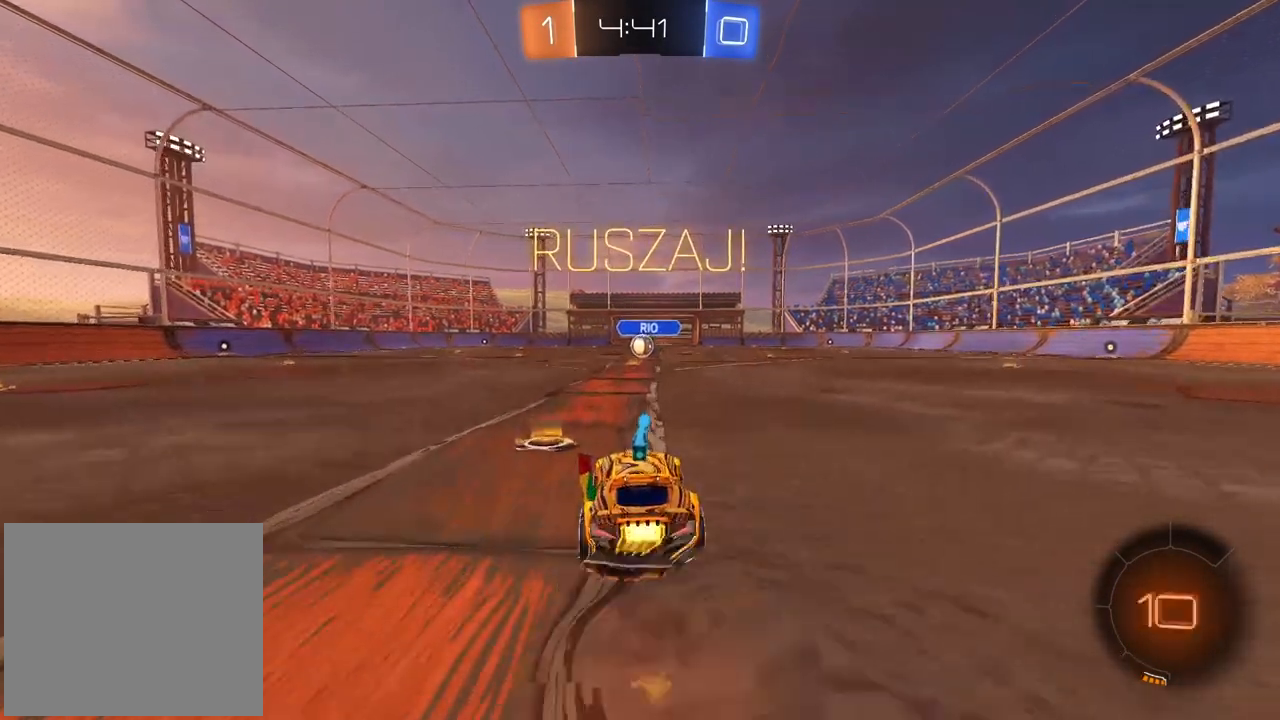
{"dt_ms": 500, "buttons": ["CROSS"], "left_stick": "left", "right_stick": "center", "events": [[17, "CROSS", "up"], [33, "CIRCLE", "up"], [50, "L3", "down"], [83, "CIRCLE", "down"], [117, "CIRCLE", "up"], [117, "L2", "down"], [117, "L3", "up"], [117, "R2", "up"], [117, "left_stick", "left"], [300, "CROSS", "down"], [333, "L2", "up"], [333, "left_stick", "center"], [383, "left_stick", "down-left"], [400, "CROSS", "up"], [433, "left_stick", "left"], [500, "CROSS", "down"]]}
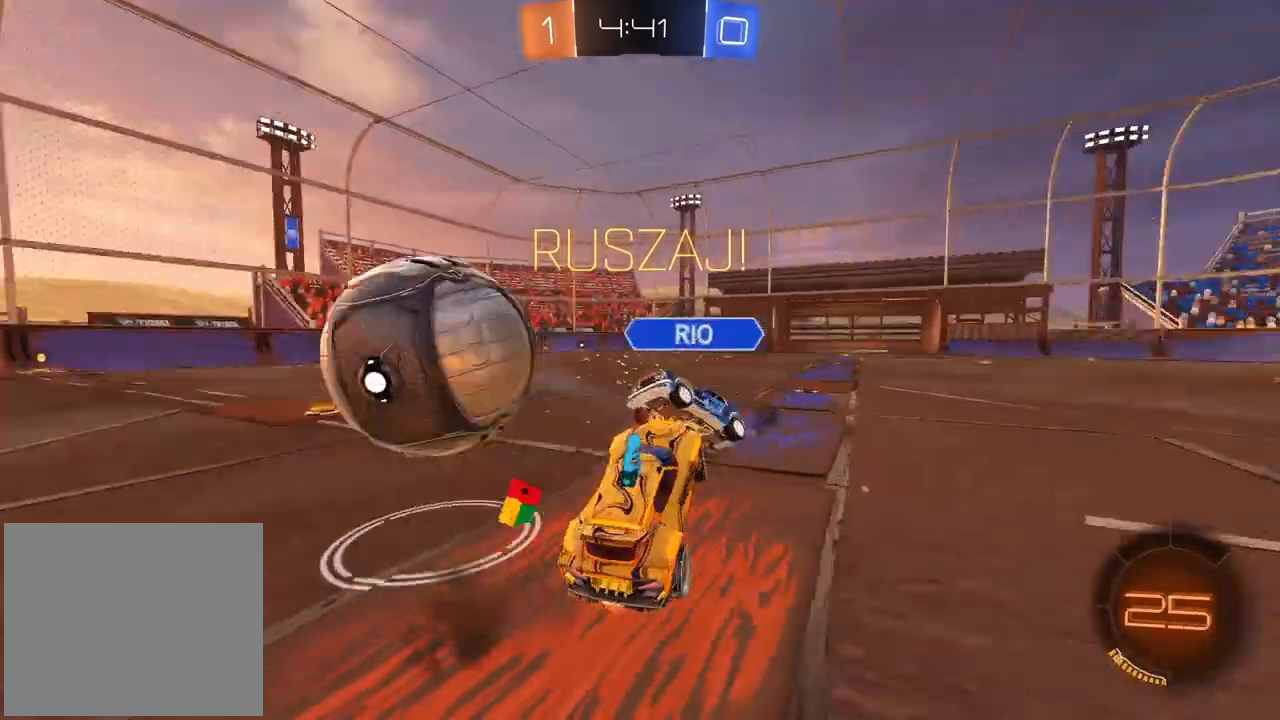
{"dt_ms": 500, "buttons": [], "left_stick": "up-left", "right_stick": "center", "events": [[117, "CROSS", "up"], [367, "left_stick", "up-left"]]}
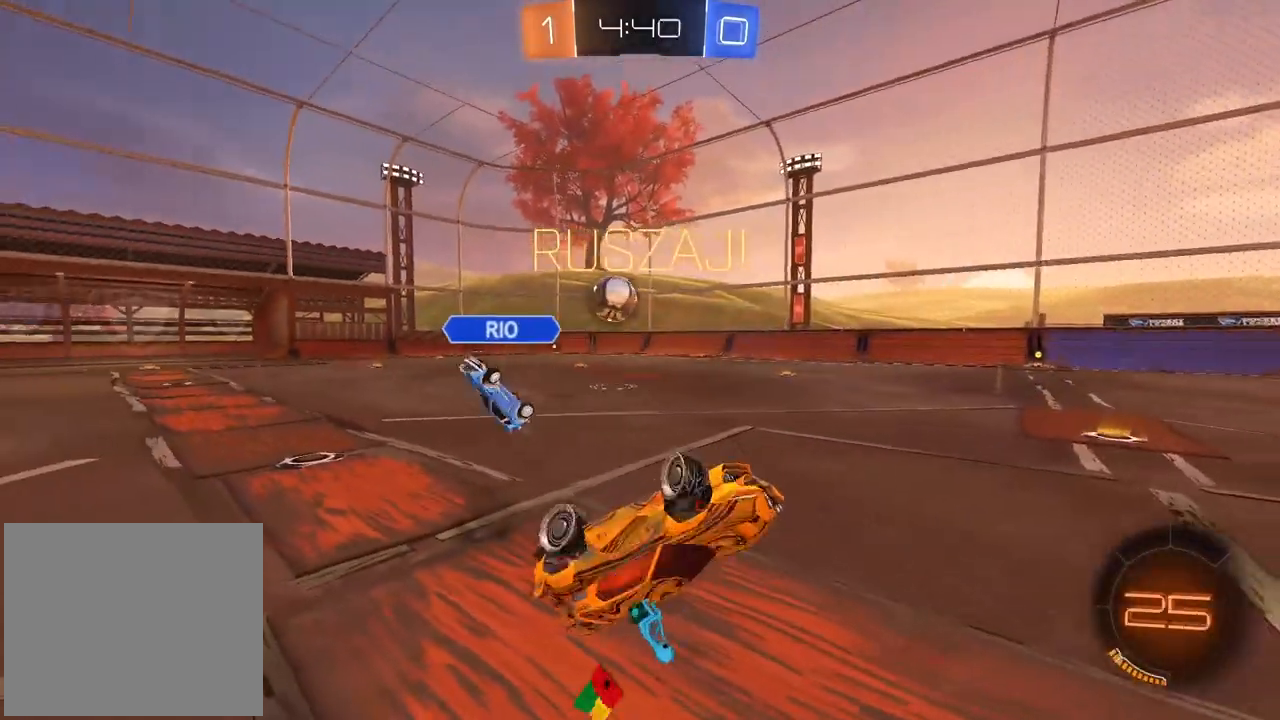
{"dt_ms": 500, "buttons": ["R2"], "left_stick": "up-left", "right_stick": "center", "events": [[133, "L2", "down"], [250, "R2", "down"], [317, "L2", "up"]]}